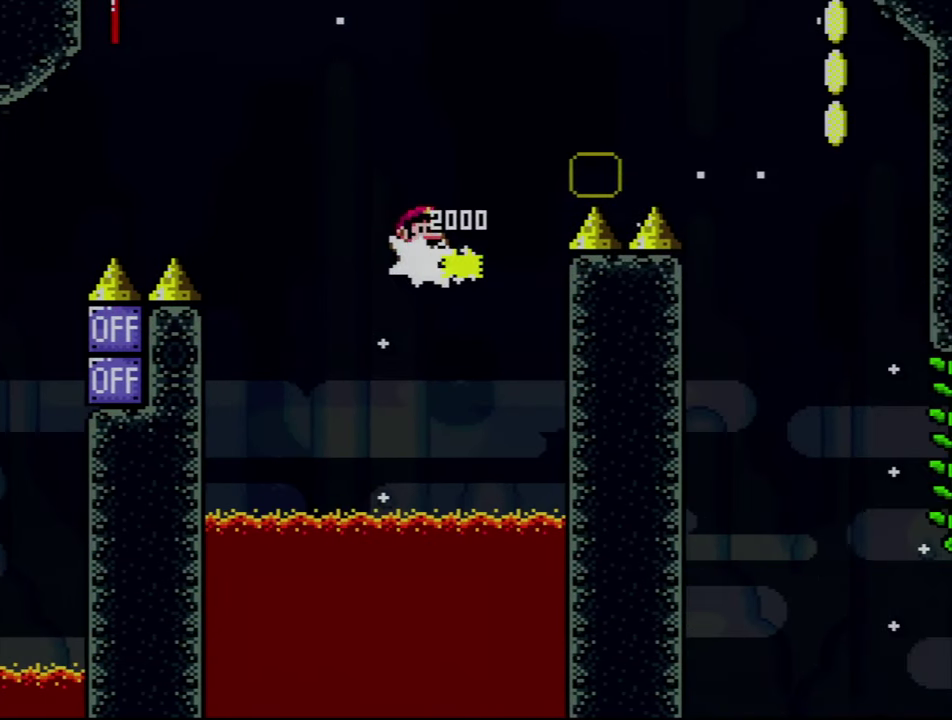
Gameplay with a controller (Nintendo layout); each line is a JSON object with the inputs held at the frame after it. "events" lists button and stick changes between this image and that frame as [ms after this image, input, new state], when the widget could be followed in between. Not read: L3 R3.
{"buttons": ["B", "Y", "DPAD_RIGHT"], "events": []}
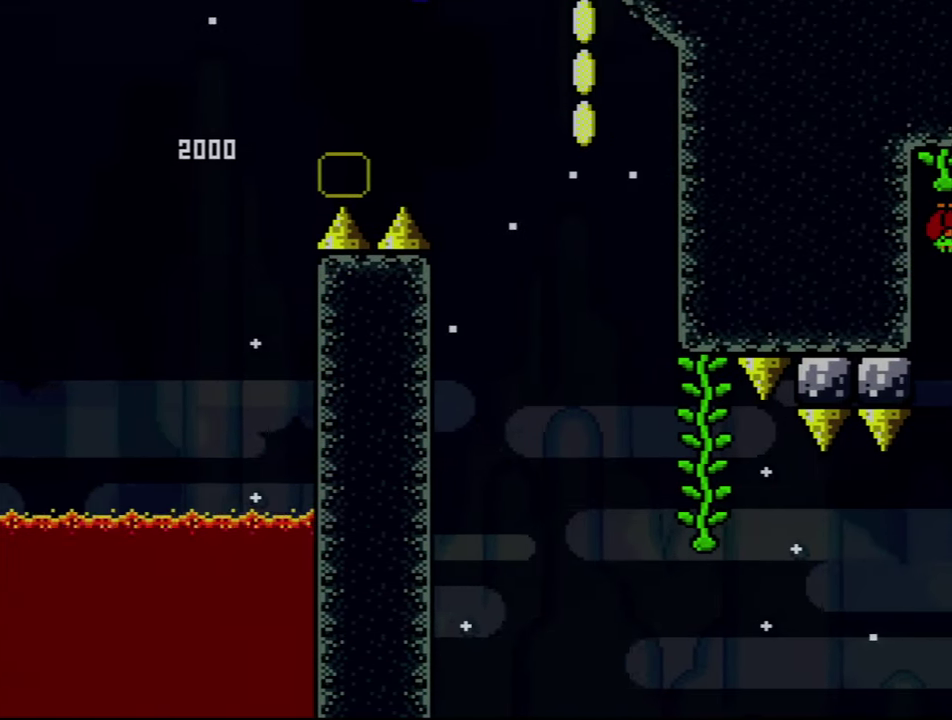
{"buttons": ["B", "Y", "DPAD_RIGHT"], "events": [[117, "DPAD_RIGHT", "up"], [200, "DPAD_LEFT", "down"], [333, "DPAD_LEFT", "up"], [333, "DPAD_RIGHT", "down"]]}
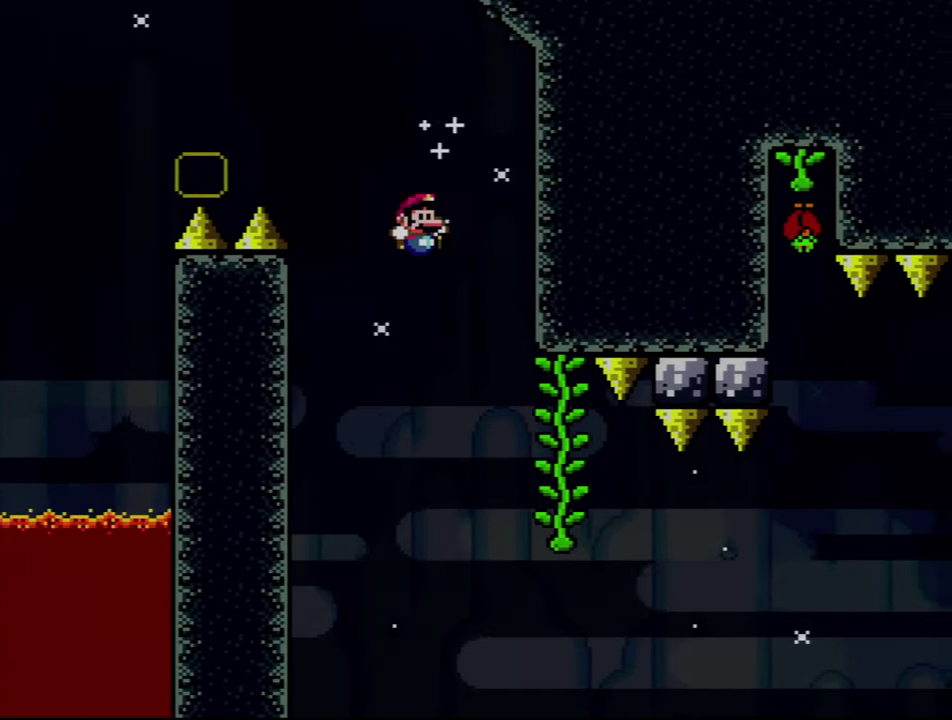
{"buttons": ["Y", "DPAD_DOWN"], "events": [[250, "DPAD_RIGHT", "up"], [300, "DPAD_UP", "down"], [333, "B", "up"], [383, "DPAD_UP", "up"], [500, "DPAD_DOWN", "down"]]}
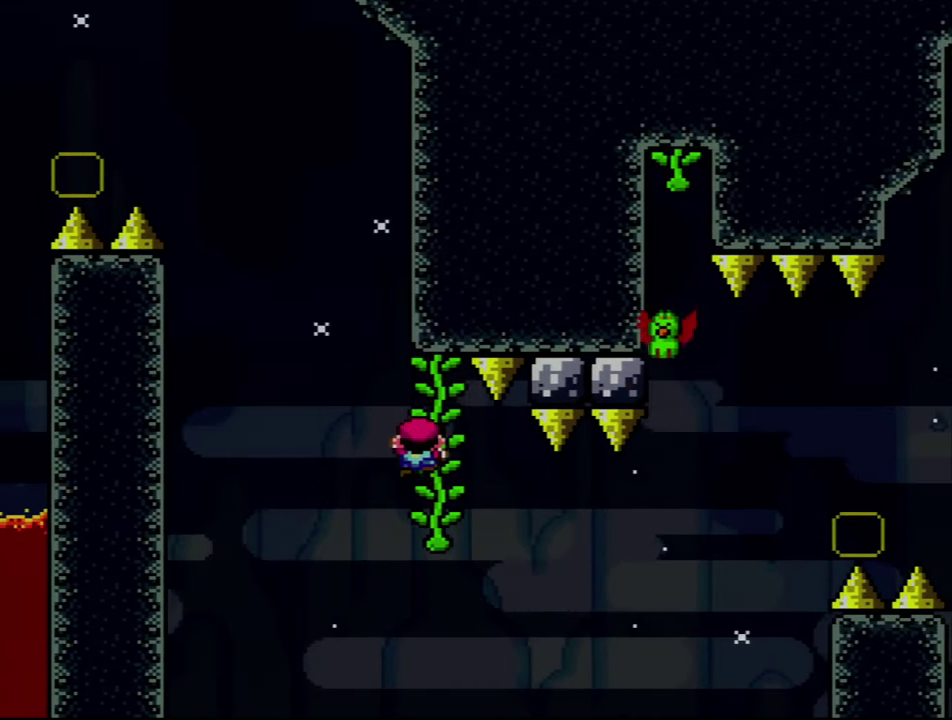
{"buttons": ["B", "Y", "DPAD_LEFT"], "events": [[17, "Y", "up"], [67, "Y", "down"], [183, "DPAD_DOWN", "up"], [267, "DPAD_LEFT", "down"], [300, "B", "down"]]}
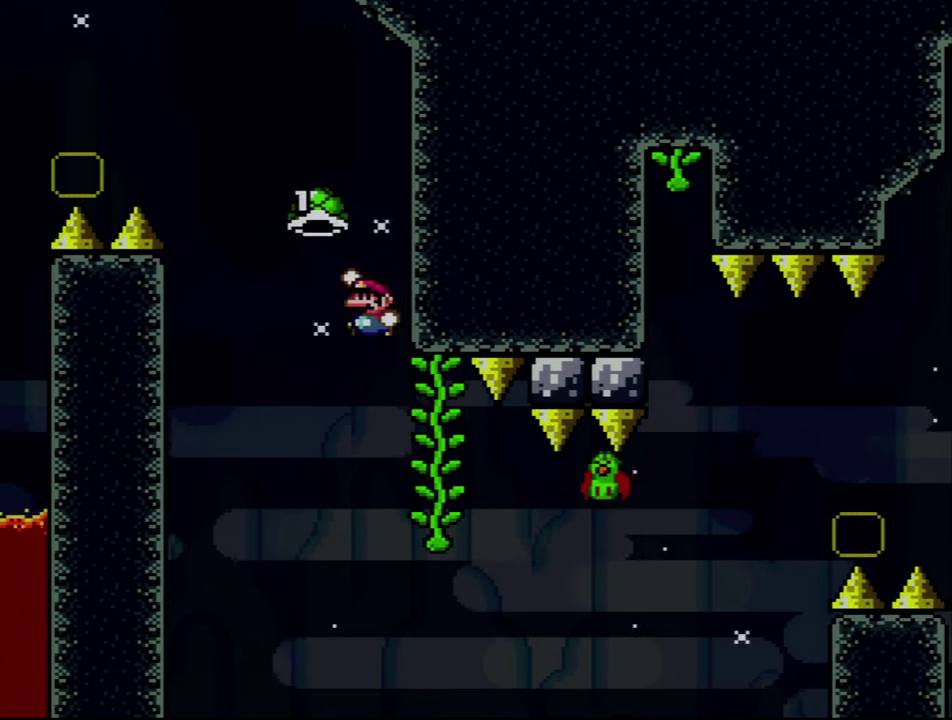
{"buttons": ["B", "Y", "DPAD_RIGHT"], "events": [[34, "DPAD_LEFT", "up"], [234, "DPAD_RIGHT", "down"], [400, "DPAD_RIGHT", "up"], [500, "DPAD_RIGHT", "down"]]}
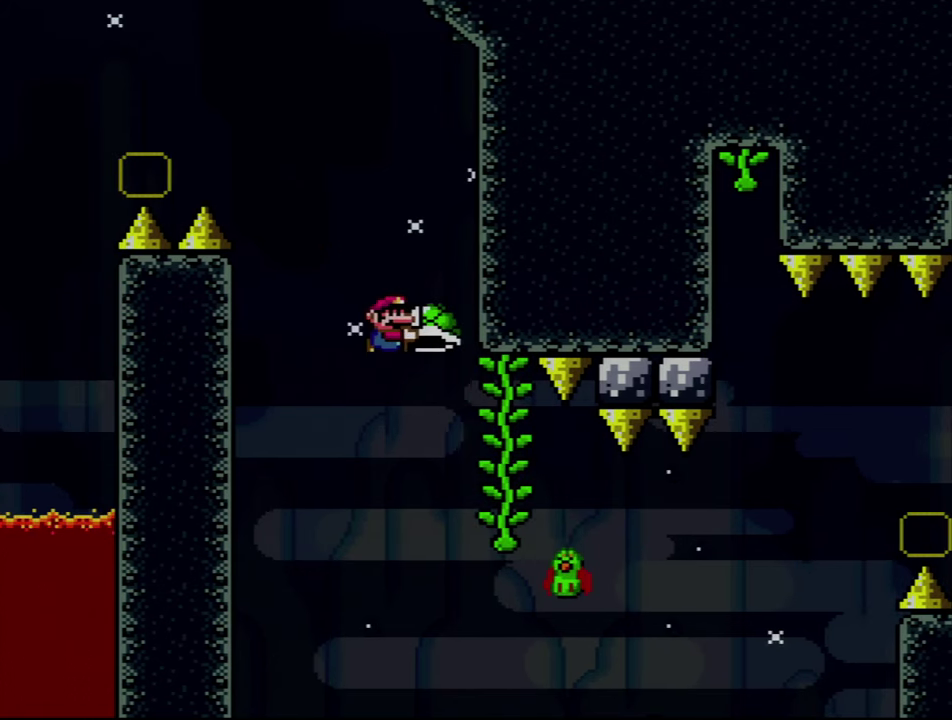
{"buttons": ["B", "Y", "DPAD_RIGHT"], "events": [[150, "B", "up"], [417, "B", "down"]]}
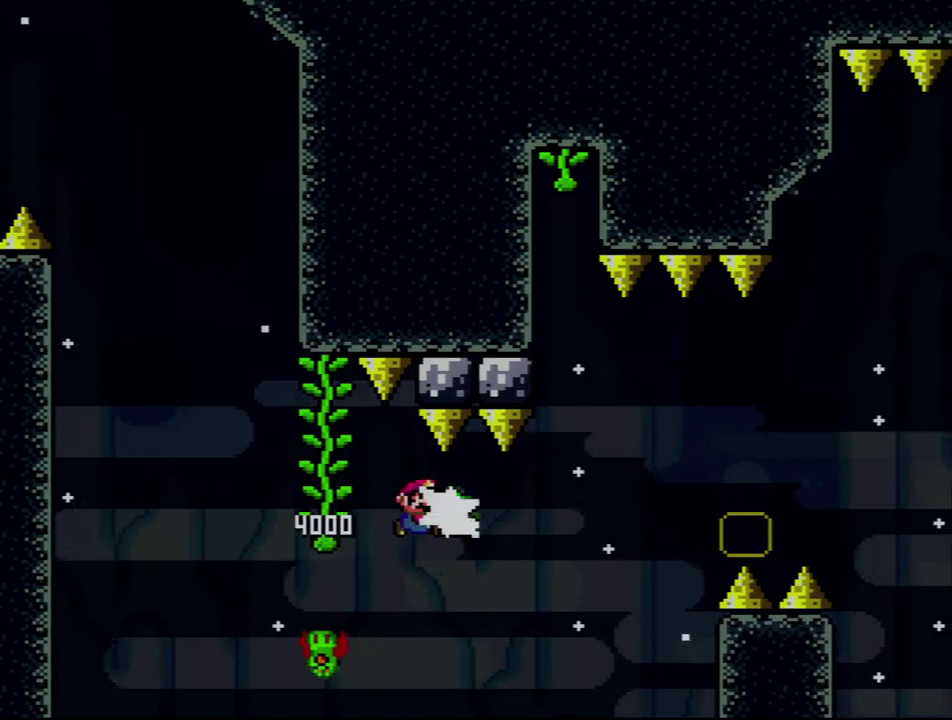
{"buttons": ["B", "Y", "DPAD_RIGHT"], "events": [[34, "Y", "up"], [167, "Y", "down"]]}
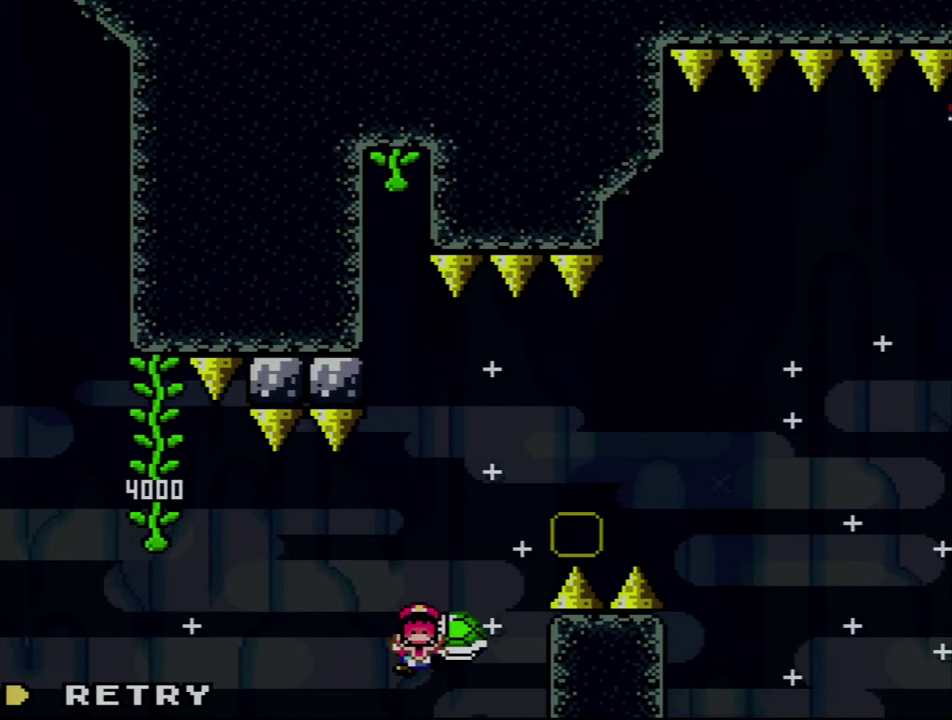
{"buttons": [], "events": [[217, "DPAD_RIGHT", "up"], [217, "Y", "up"], [250, "B", "up"], [334, "A", "down"], [450, "A", "up"]]}
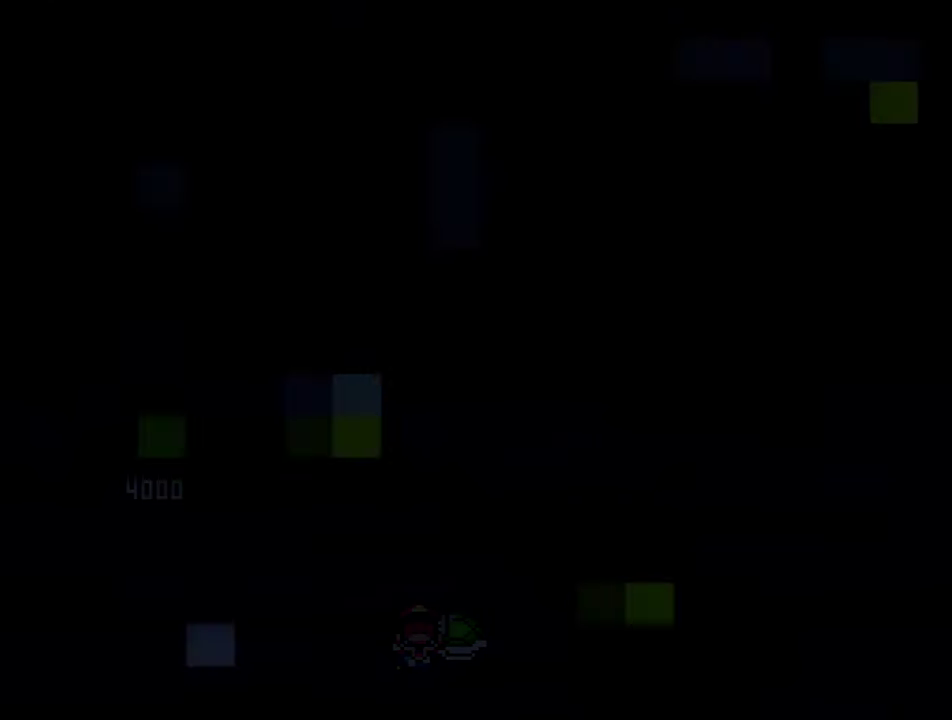
{"buttons": ["Y"], "events": [[84, "Y", "down"]]}
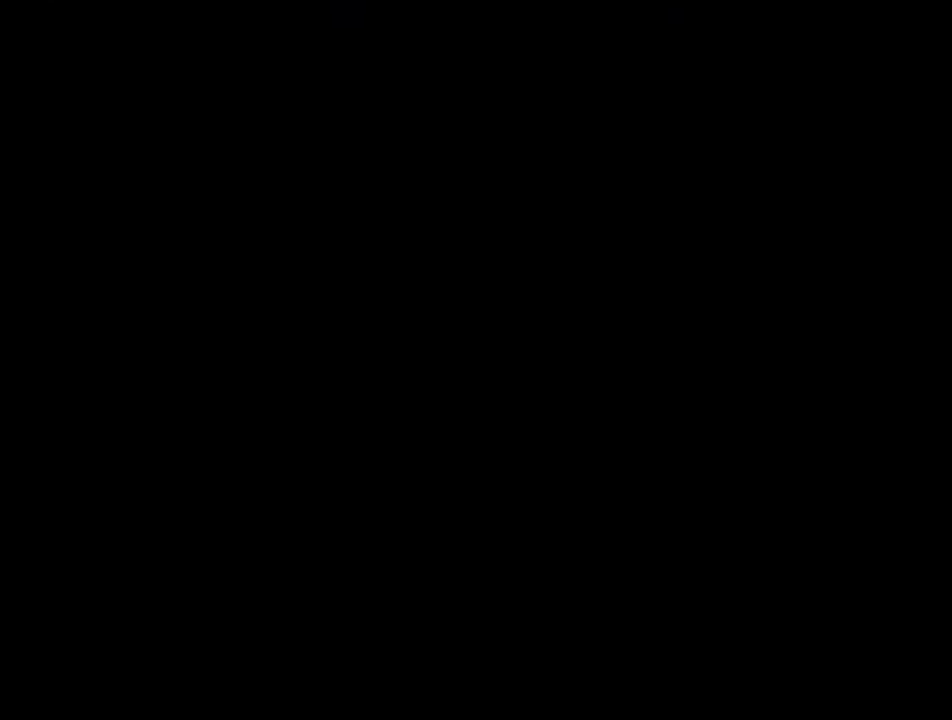
{"buttons": ["Y"], "events": []}
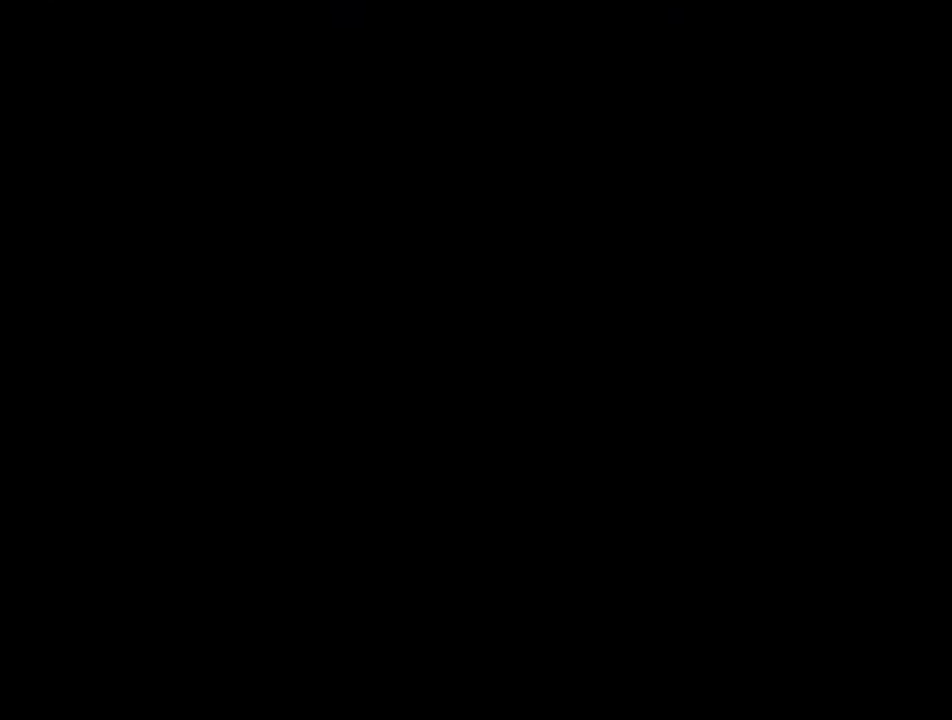
{"buttons": ["B", "Y", "DPAD_RIGHT"], "events": [[34, "B", "down"], [34, "DPAD_RIGHT", "down"]]}
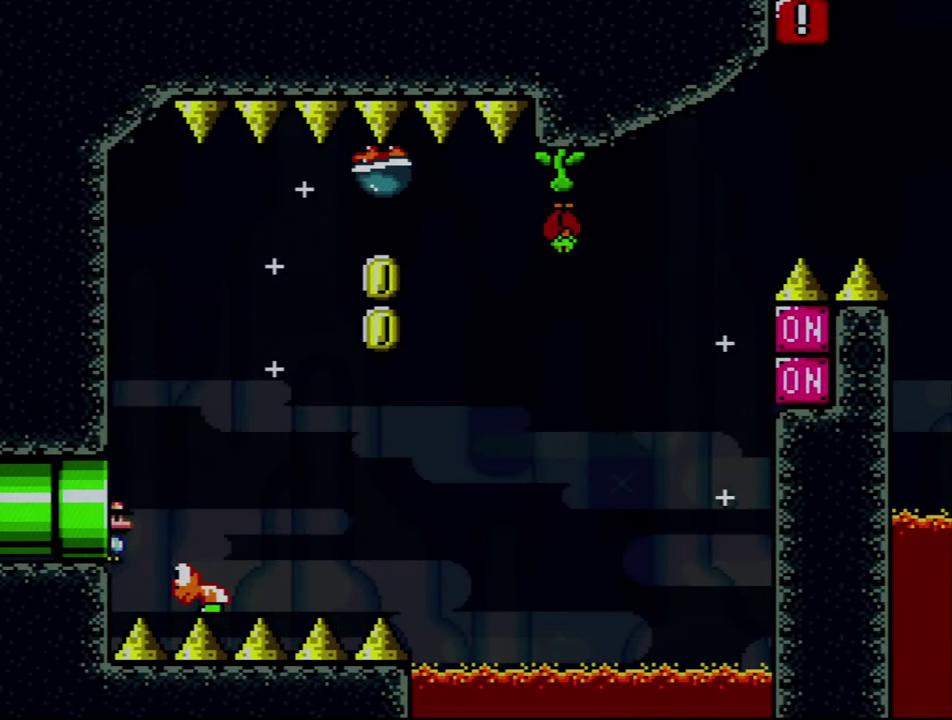
{"buttons": ["B", "Y", "DPAD_RIGHT"], "events": []}
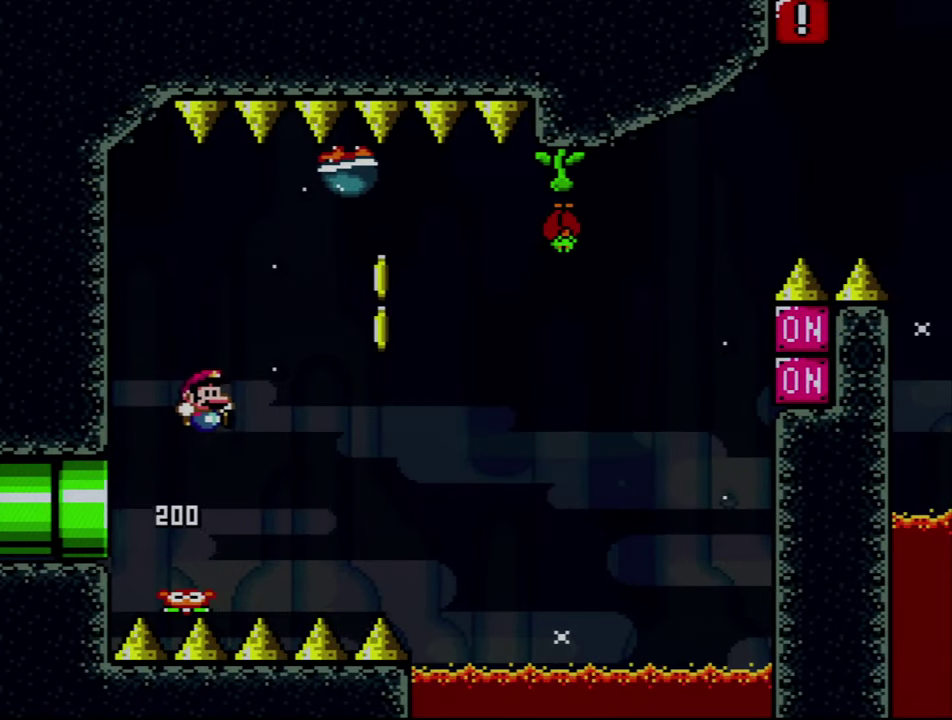
{"buttons": ["B", "Y", "DPAD_LEFT"], "events": [[367, "DPAD_RIGHT", "up"], [400, "DPAD_LEFT", "down"]]}
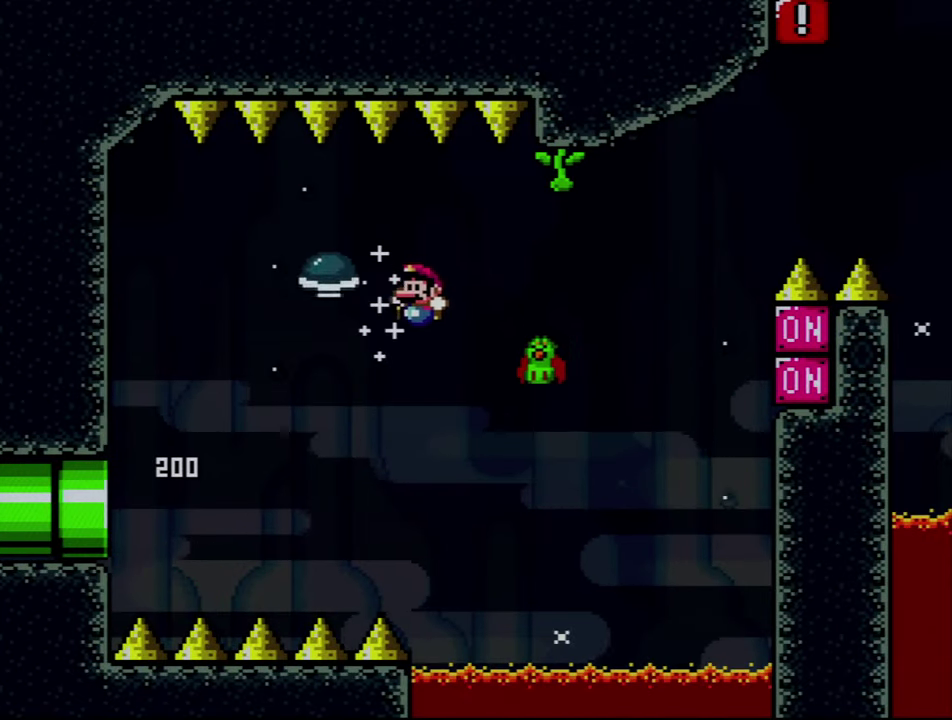
{"buttons": ["B", "Y", "DPAD_RIGHT"], "events": [[84, "DPAD_LEFT", "up"], [134, "DPAD_LEFT", "down"], [433, "DPAD_LEFT", "up"], [500, "DPAD_RIGHT", "down"]]}
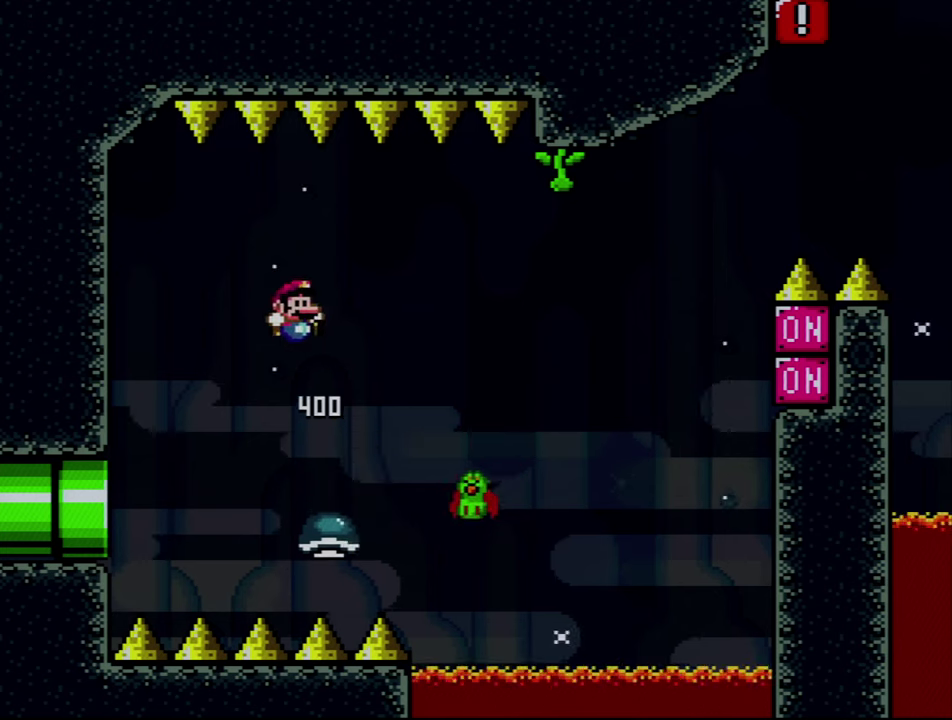
{"buttons": ["B", "Y", "DPAD_RIGHT"], "events": [[100, "B", "up"], [266, "DPAD_RIGHT", "up"], [333, "DPAD_LEFT", "down"], [433, "B", "down"], [500, "DPAD_LEFT", "up"], [500, "DPAD_RIGHT", "down"]]}
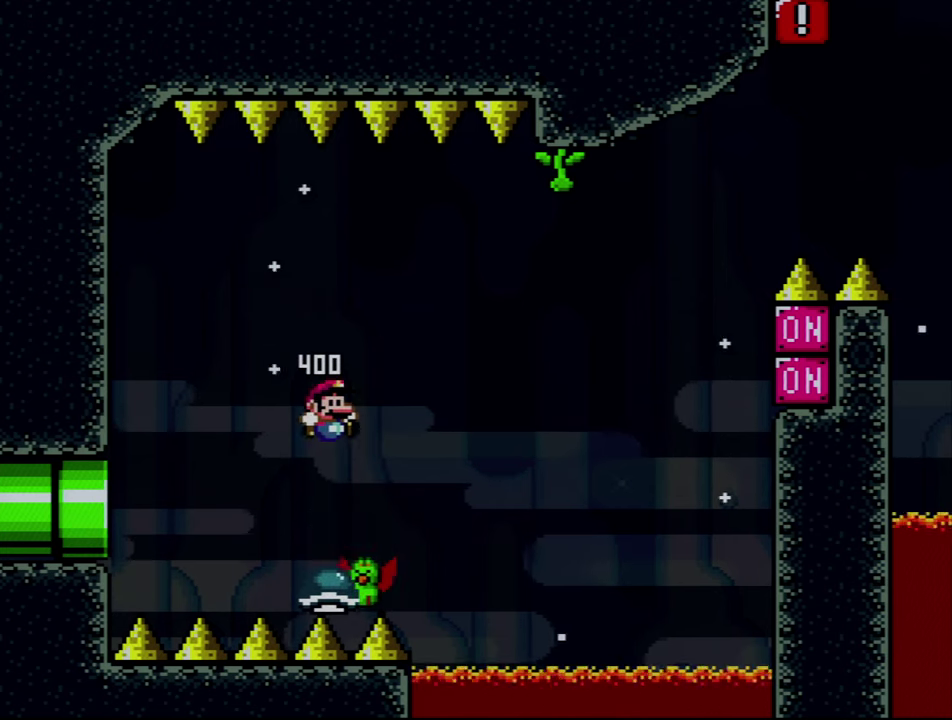
{"buttons": ["B", "Y", "DPAD_RIGHT"], "events": [[250, "DPAD_RIGHT", "up"], [333, "DPAD_RIGHT", "down"]]}
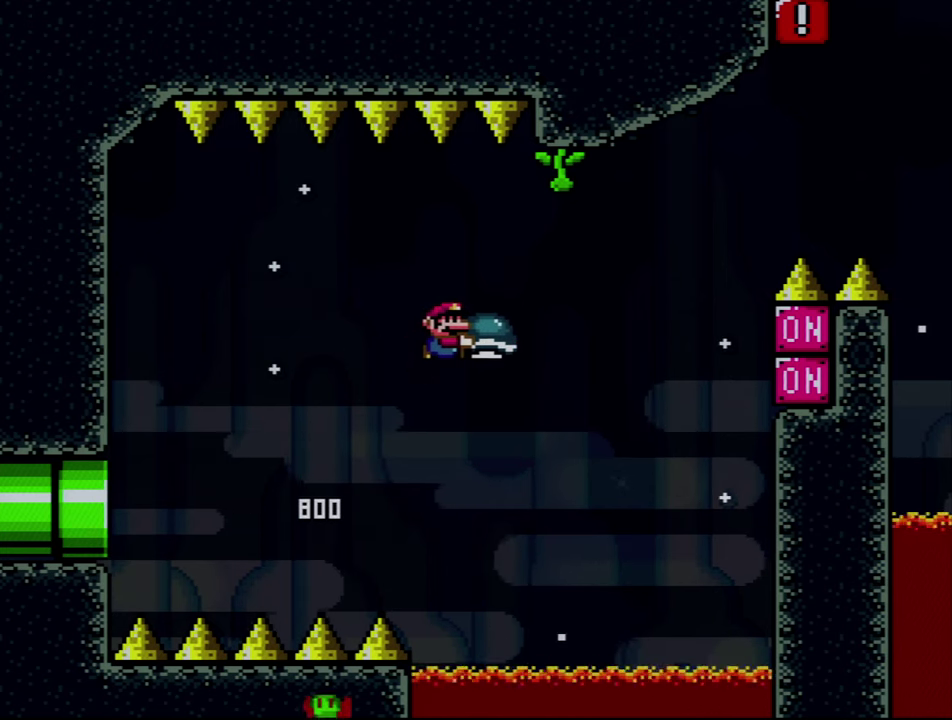
{"buttons": ["B", "Y"], "events": [[100, "DPAD_RIGHT", "up"], [166, "Y", "up"], [300, "Y", "down"]]}
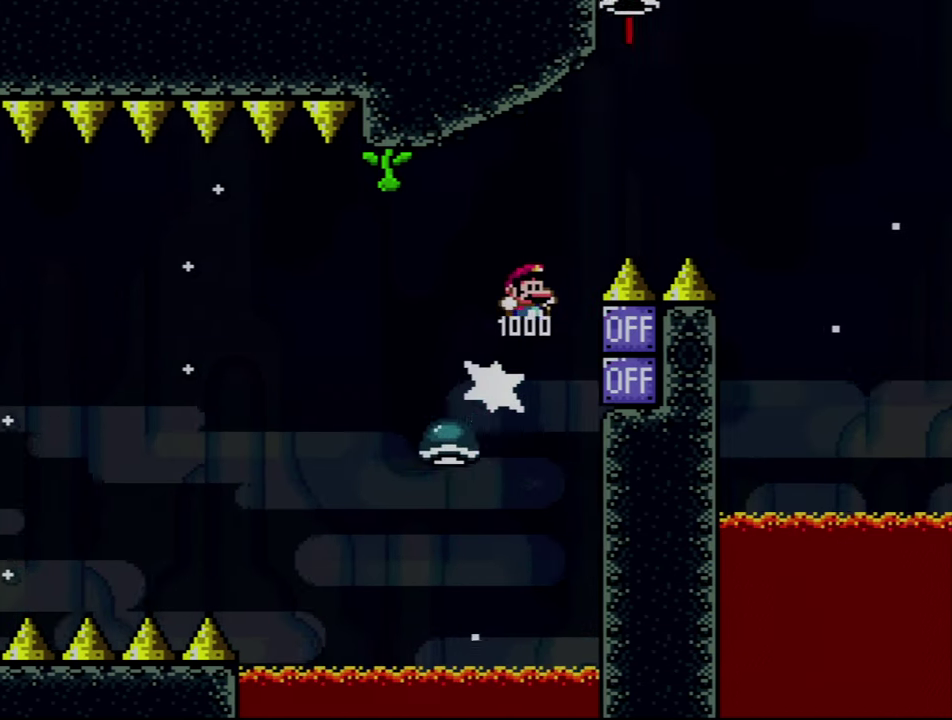
{"buttons": ["B", "DPAD_RIGHT"], "events": [[166, "DPAD_RIGHT", "down"], [416, "Y", "up"]]}
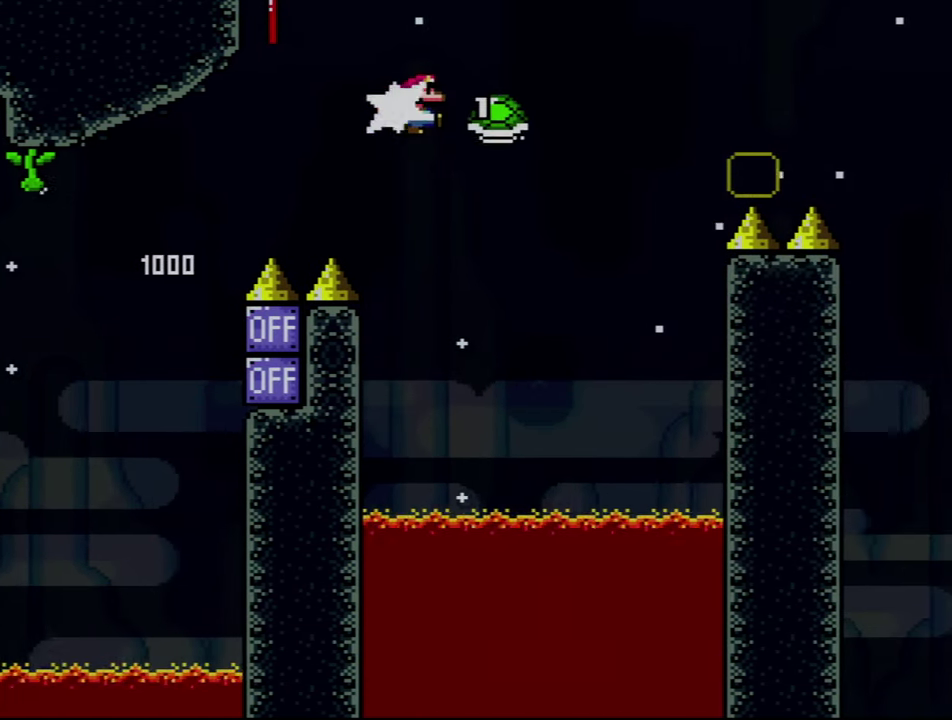
{"buttons": ["B", "Y", "DPAD_RIGHT"], "events": [[33, "Y", "down"]]}
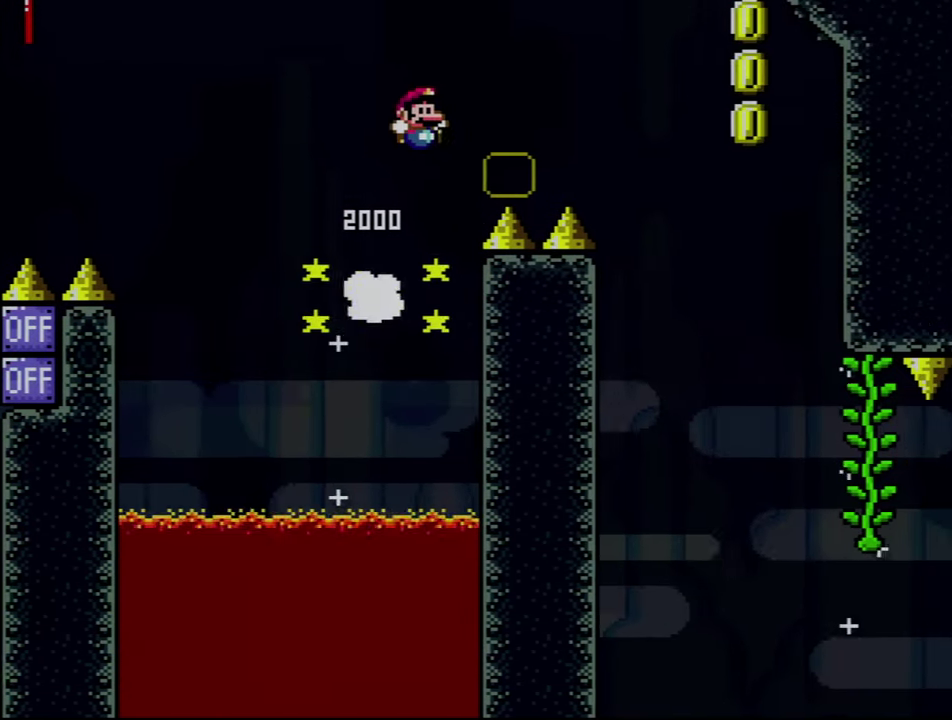
{"buttons": ["B", "Y"], "events": [[466, "DPAD_RIGHT", "up"]]}
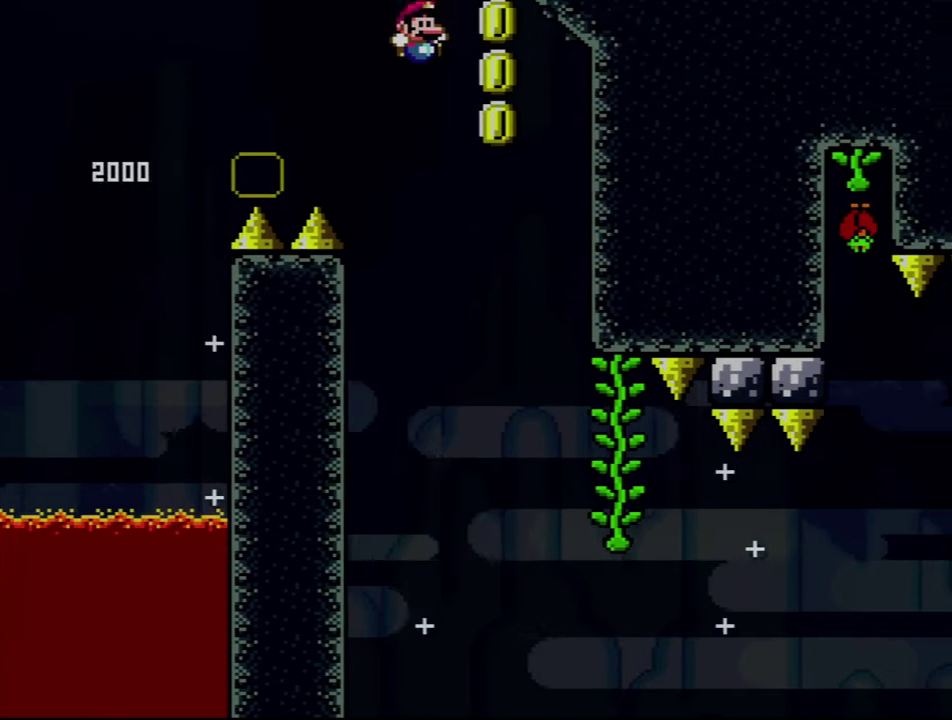
{"buttons": ["B", "Y", "DPAD_RIGHT"], "events": [[33, "DPAD_LEFT", "down"], [183, "DPAD_LEFT", "up"], [183, "DPAD_RIGHT", "down"]]}
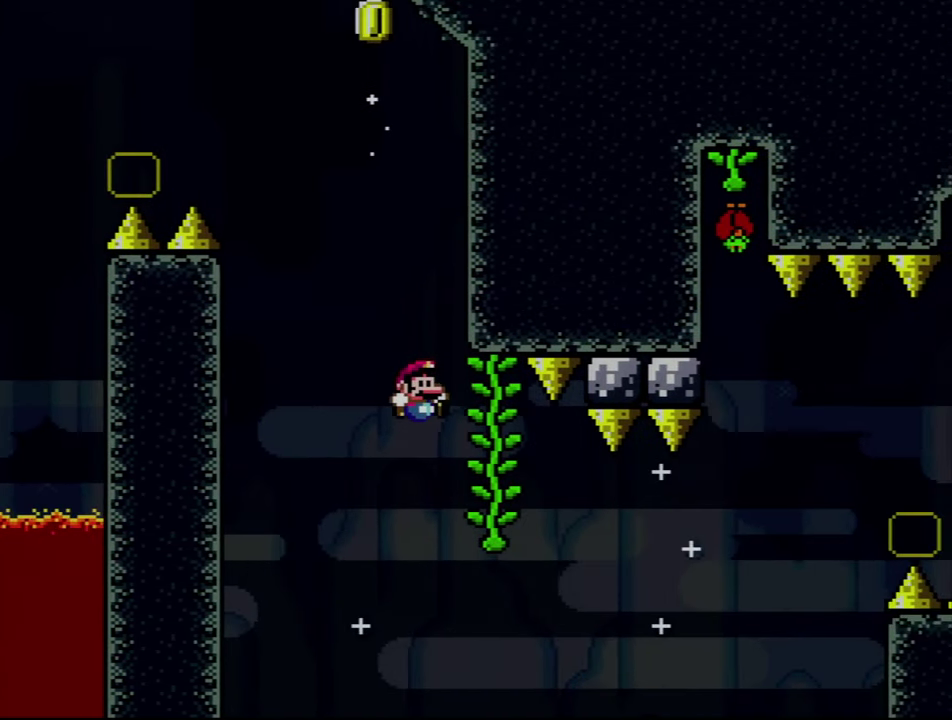
{"buttons": ["Y"], "events": [[83, "DPAD_RIGHT", "up"], [116, "DPAD_UP", "down"], [150, "B", "up"], [200, "DPAD_UP", "up"], [333, "DPAD_DOWN", "down"], [466, "DPAD_DOWN", "up"]]}
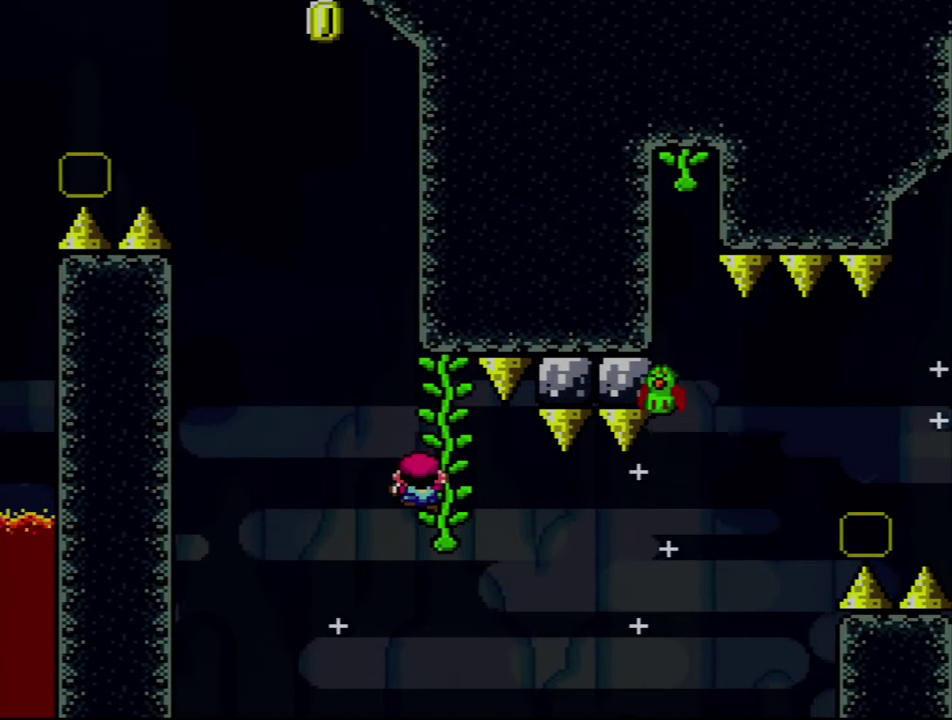
{"buttons": ["B", "Y", "DPAD_RIGHT"], "events": [[66, "B", "down"], [66, "DPAD_LEFT", "down"], [400, "DPAD_LEFT", "up"], [500, "DPAD_RIGHT", "down"]]}
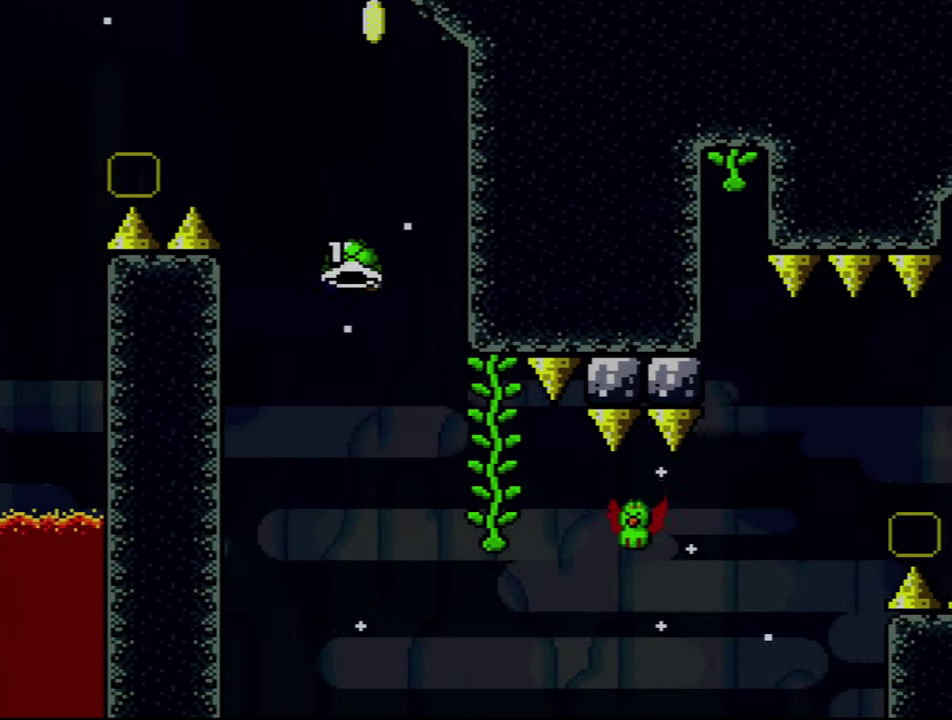
{"buttons": ["Y", "DPAD_RIGHT"], "events": [[216, "DPAD_RIGHT", "up"], [283, "DPAD_RIGHT", "down"], [433, "B", "up"]]}
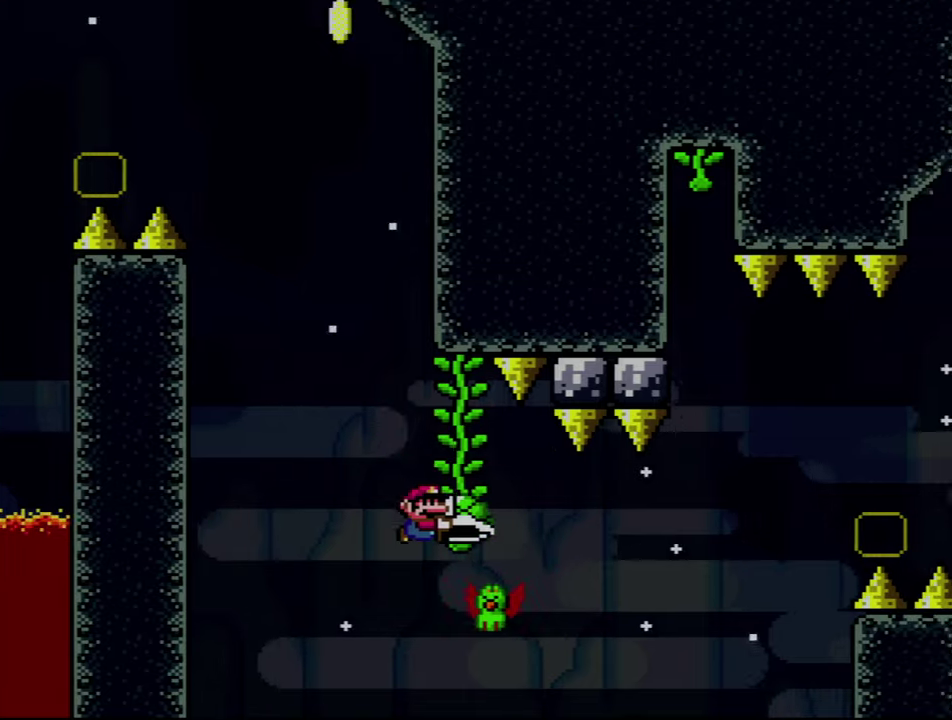
{"buttons": ["B", "Y", "DPAD_RIGHT"], "events": [[183, "B", "down"], [267, "Y", "up"], [433, "Y", "down"]]}
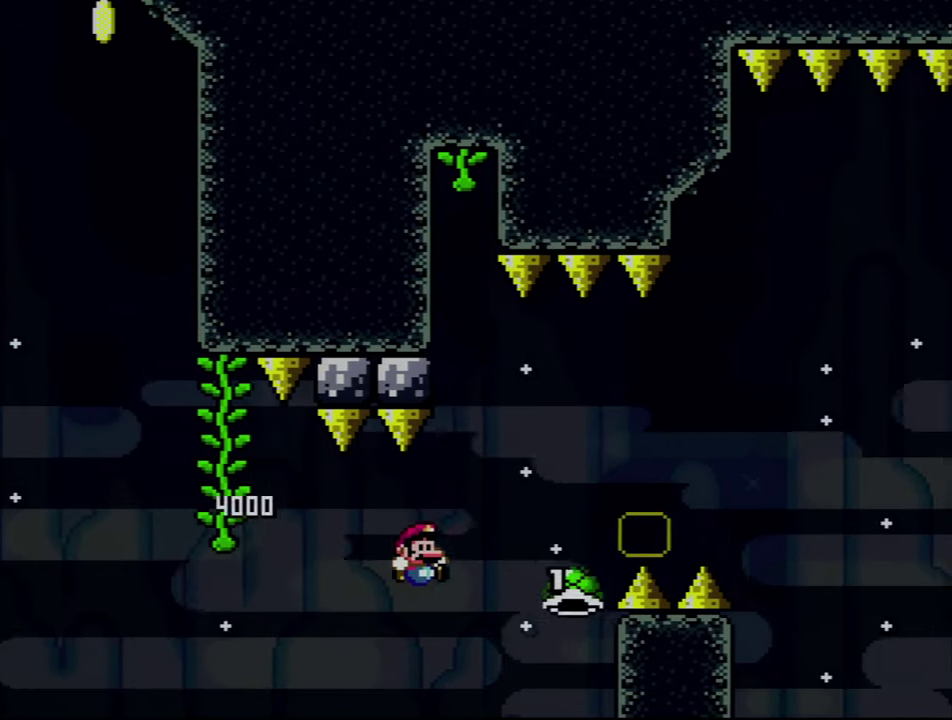
{"buttons": ["B", "Y", "DPAD_RIGHT"], "events": [[183, "DPAD_RIGHT", "up"], [250, "DPAD_RIGHT", "down"]]}
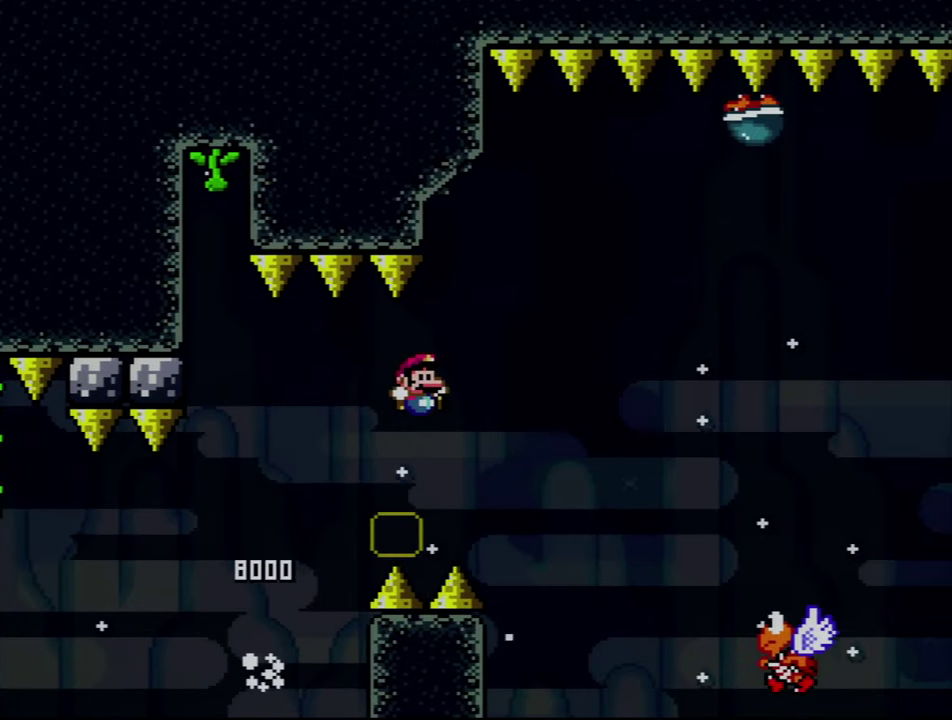
{"buttons": ["B", "Y", "DPAD_RIGHT"], "events": [[267, "B", "up"], [467, "B", "down"]]}
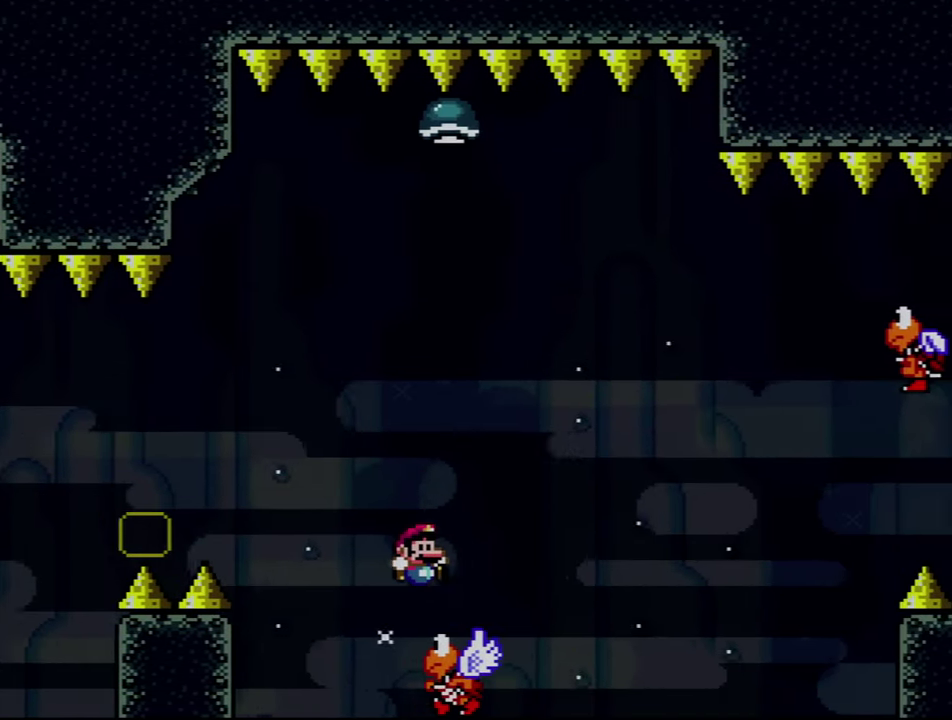
{"buttons": ["Y", "DPAD_LEFT"], "events": [[217, "DPAD_RIGHT", "up"], [267, "DPAD_LEFT", "down"], [467, "B", "up"]]}